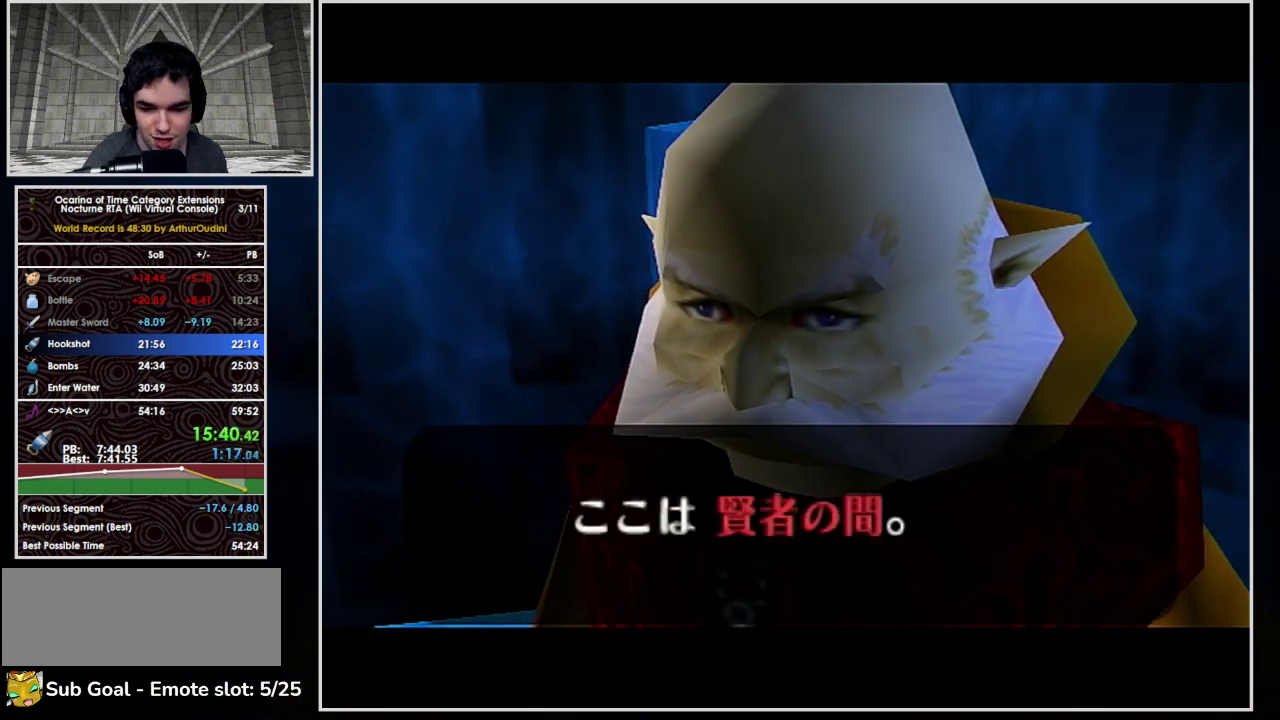
Gameplay with a controller (Nintendo layout); each line is a JSON object with the inputs held at the frame after it. "events" lists button and stick changes between this image and that frame as [ms after this image, input, new state], when the widget could be followed in between. Not read: L3 R3 Y Z.
{"buttons": ["A", "B"], "left_stick": "center", "events": [[67, "B", "up"], [467, "A", "down"], [467, "B", "down"]]}
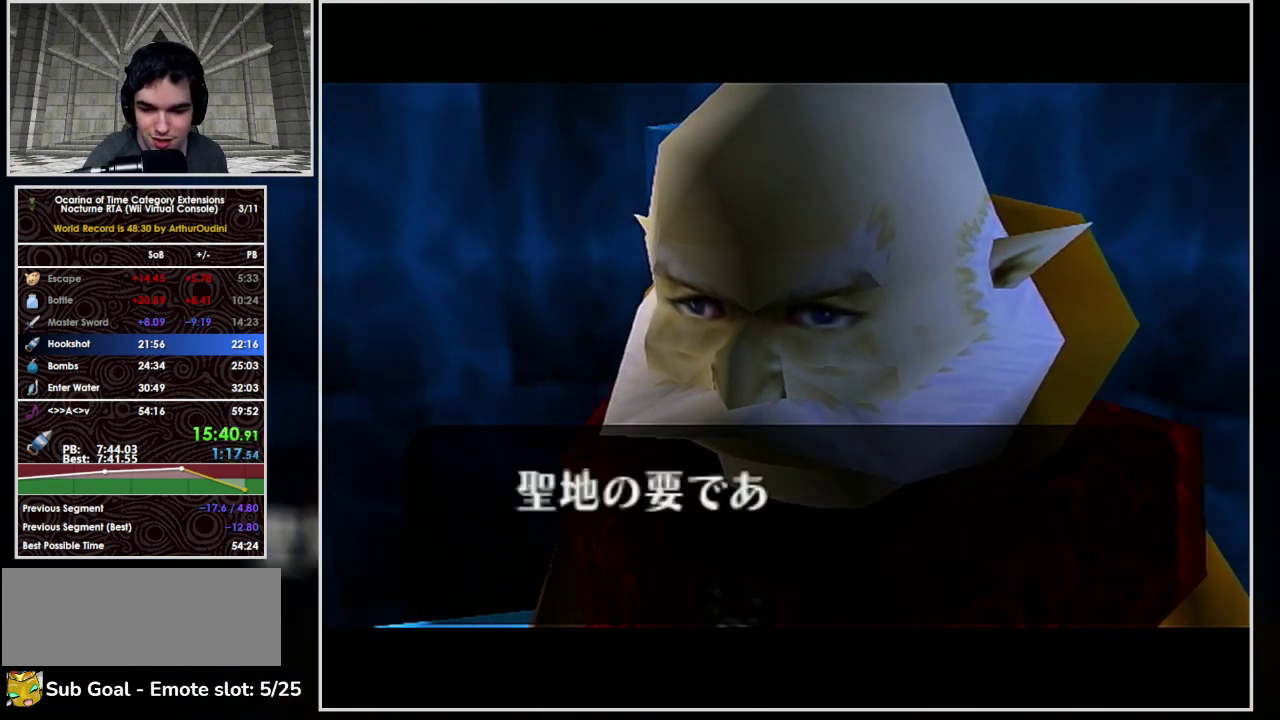
{"buttons": [], "left_stick": "center", "events": [[33, "B", "up"], [67, "A", "up"], [133, "A", "down"], [233, "B", "down"], [300, "A", "up"], [300, "B", "up"], [367, "A", "down"], [367, "B", "down"], [433, "A", "up"], [433, "B", "up"]]}
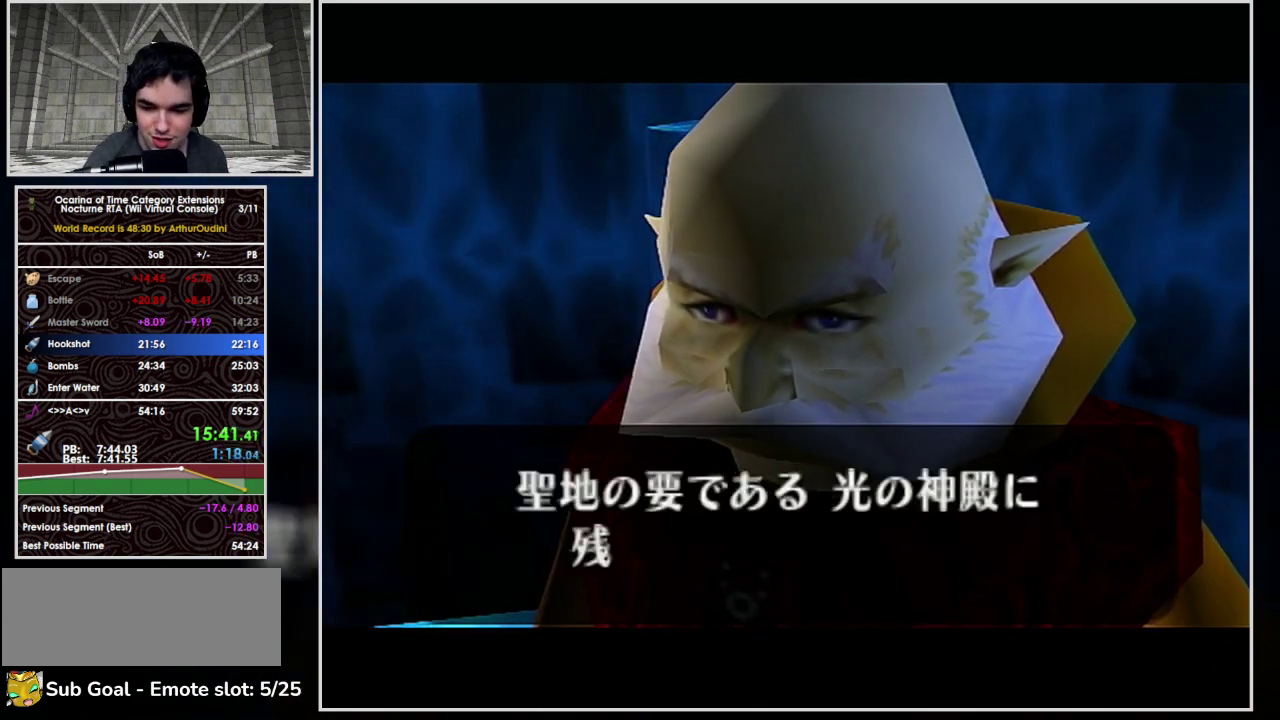
{"buttons": [], "left_stick": "center", "events": [[33, "A", "down"], [33, "B", "down"], [100, "A", "up"], [100, "B", "up"], [200, "A", "down"], [267, "A", "up"], [333, "A", "down"], [333, "B", "down"], [433, "A", "up"], [433, "B", "up"]]}
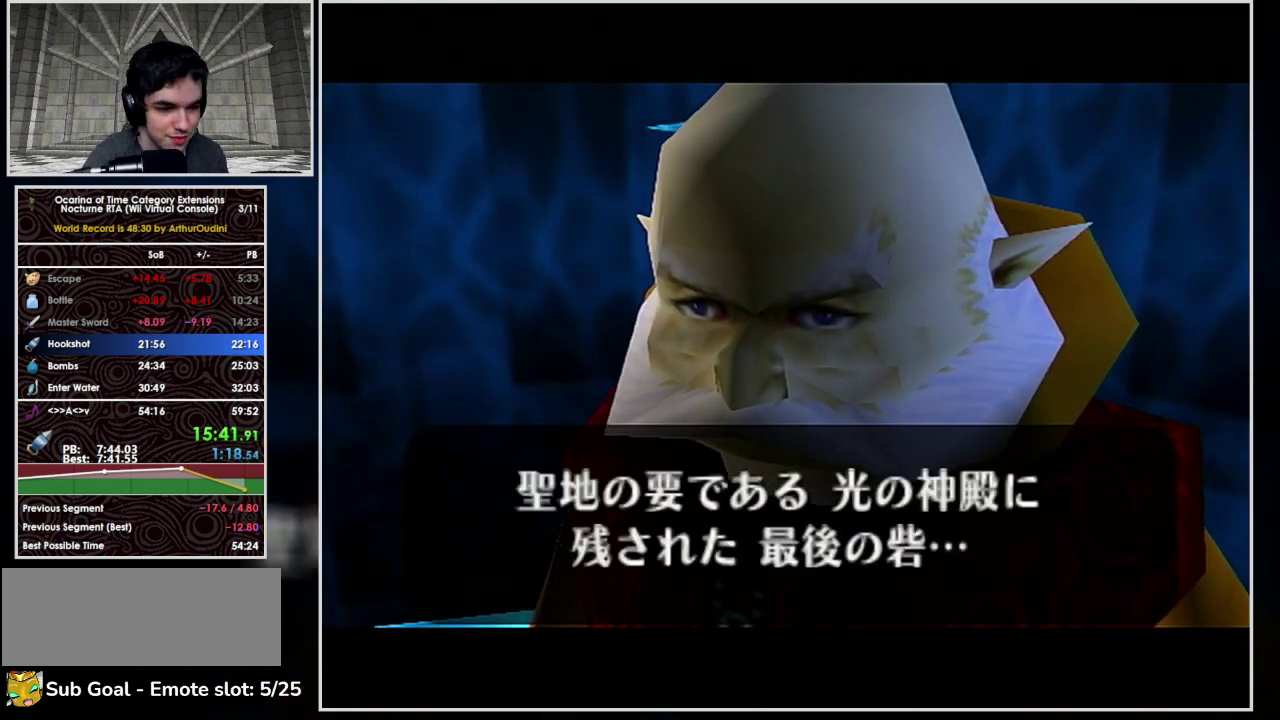
{"buttons": [], "left_stick": "center", "events": [[200, "A", "down"], [200, "B", "down"], [267, "A", "up"], [267, "B", "up"], [333, "A", "down"], [333, "B", "down"], [400, "B", "up"], [433, "A", "up"]]}
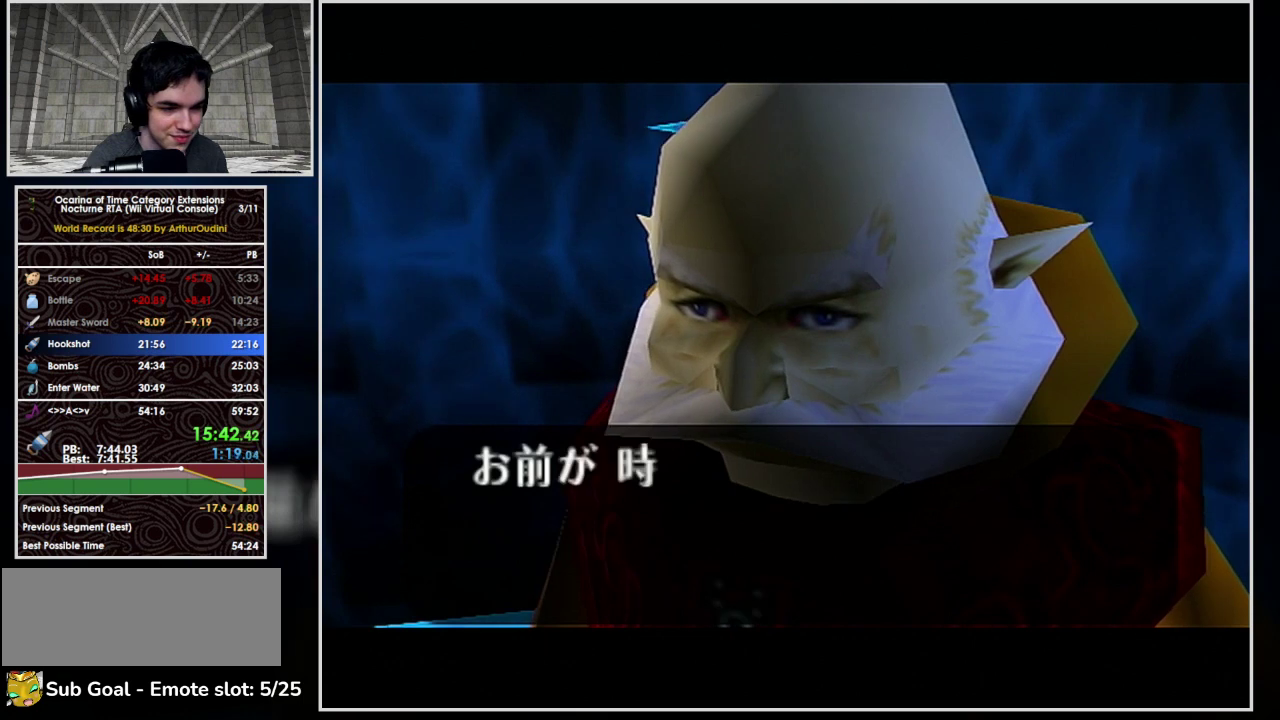
{"buttons": [], "left_stick": "center", "events": [[33, "A", "down"], [33, "B", "down"], [100, "A", "up"], [100, "B", "up"], [200, "A", "down"], [200, "B", "down"], [267, "A", "up"], [267, "B", "up"]]}
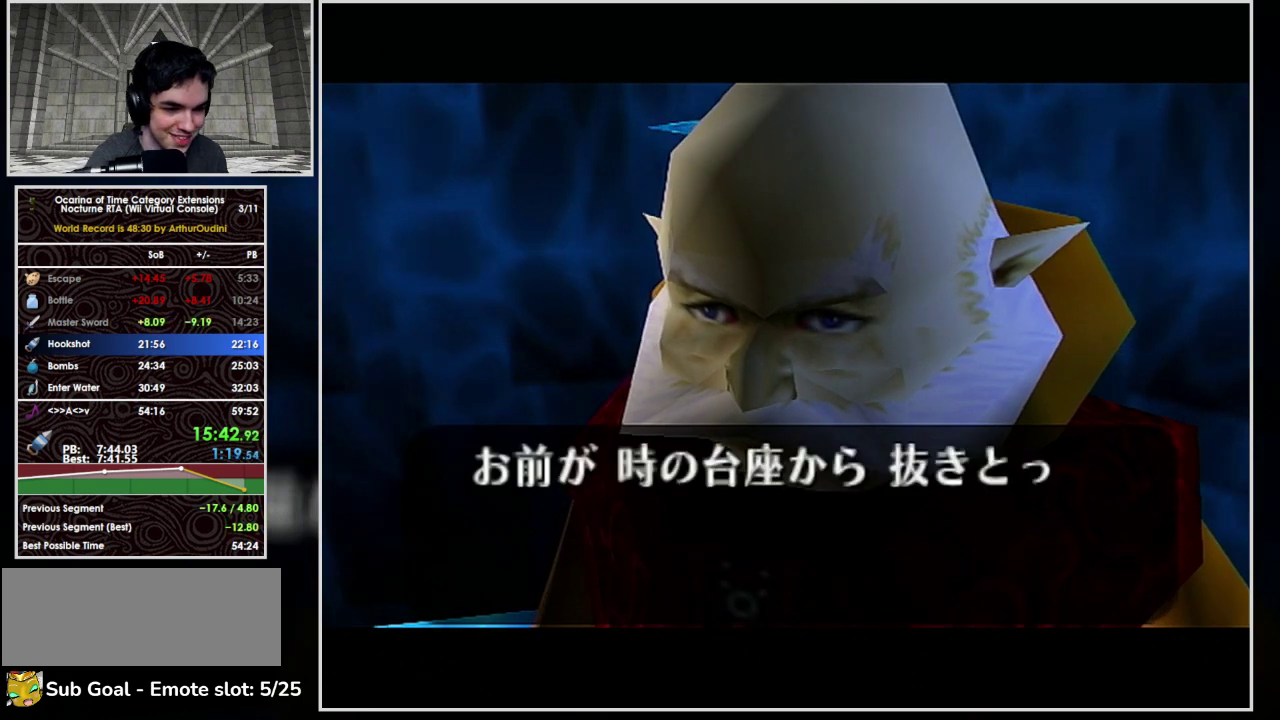
{"buttons": [], "left_stick": "center", "events": [[33, "A", "down"], [33, "B", "down"], [133, "A", "up"], [133, "B", "up"], [200, "A", "down"], [200, "B", "down"], [300, "A", "up"], [300, "B", "up"], [433, "A", "down"], [433, "B", "down"], [500, "A", "up"], [500, "B", "up"]]}
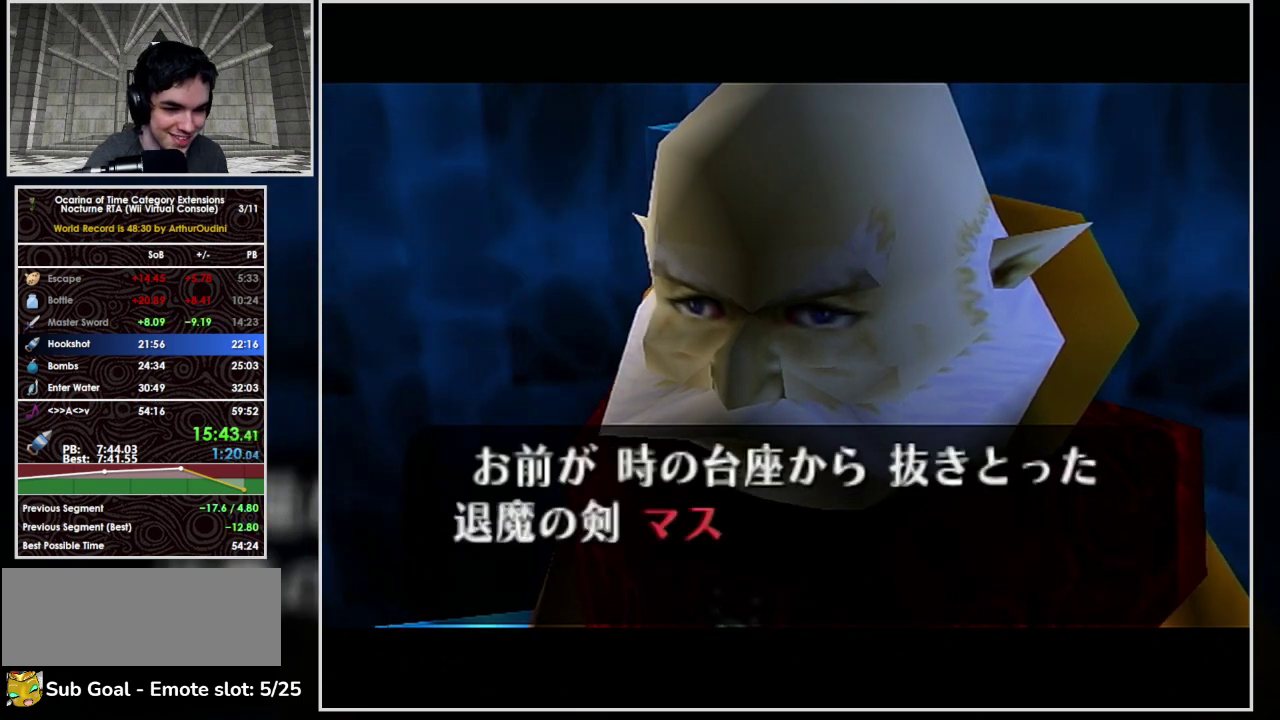
{"buttons": [], "left_stick": "center", "events": [[67, "A", "down"], [67, "B", "down"], [133, "A", "up"], [133, "B", "up"], [200, "A", "down"], [200, "B", "down"], [267, "A", "up"], [267, "B", "up"]]}
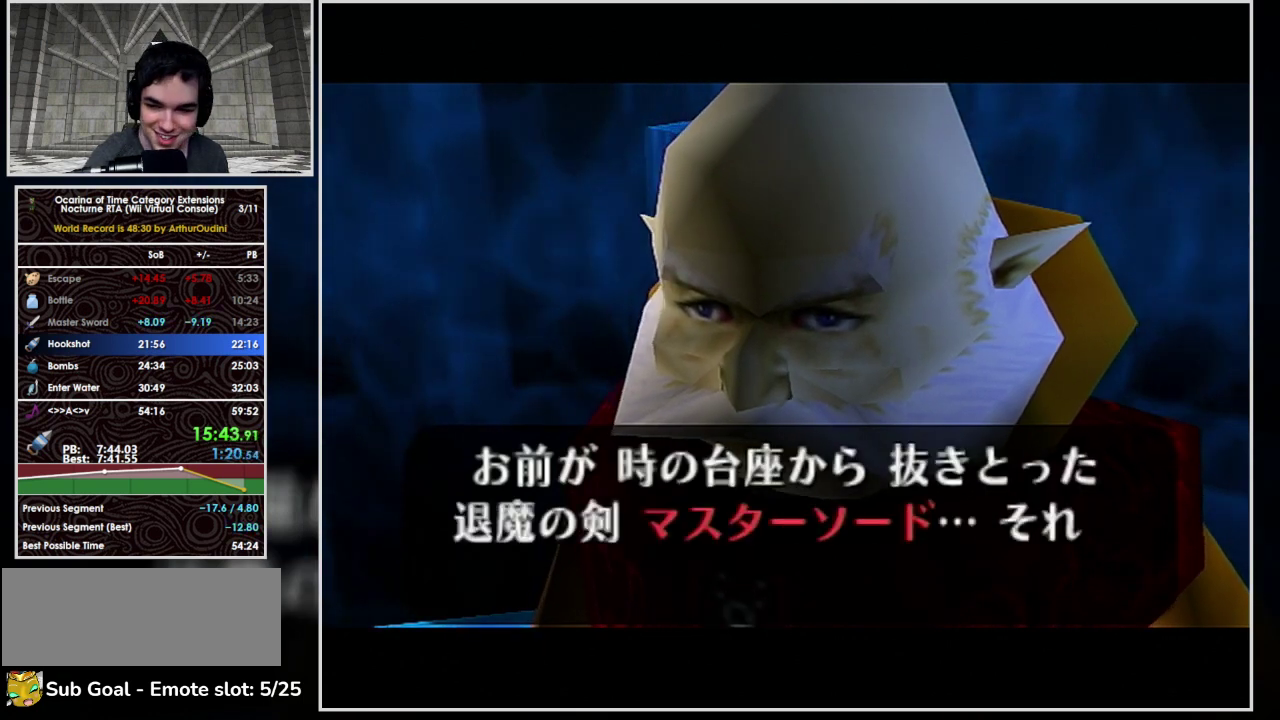
{"buttons": [], "left_stick": "center", "events": [[33, "A", "down"], [33, "B", "down"], [133, "A", "up"], [133, "B", "up"], [200, "B", "down"], [267, "B", "up"], [367, "A", "down"], [367, "B", "down"], [500, "A", "up"], [500, "B", "up"]]}
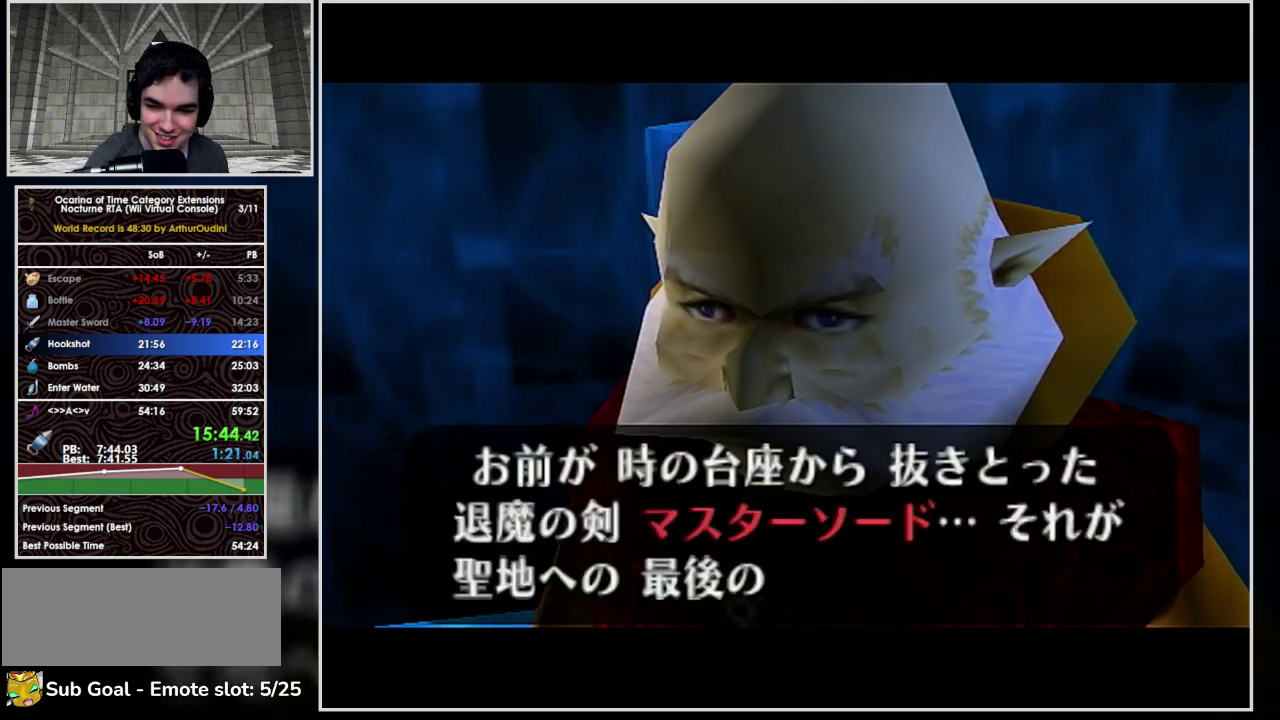
{"buttons": ["A", "B"], "left_stick": "center", "events": [[100, "A", "down"], [100, "B", "down"], [200, "A", "up"], [200, "B", "up"], [267, "B", "down"], [300, "A", "down"], [367, "A", "up"], [367, "B", "up"], [500, "A", "down"], [500, "B", "down"]]}
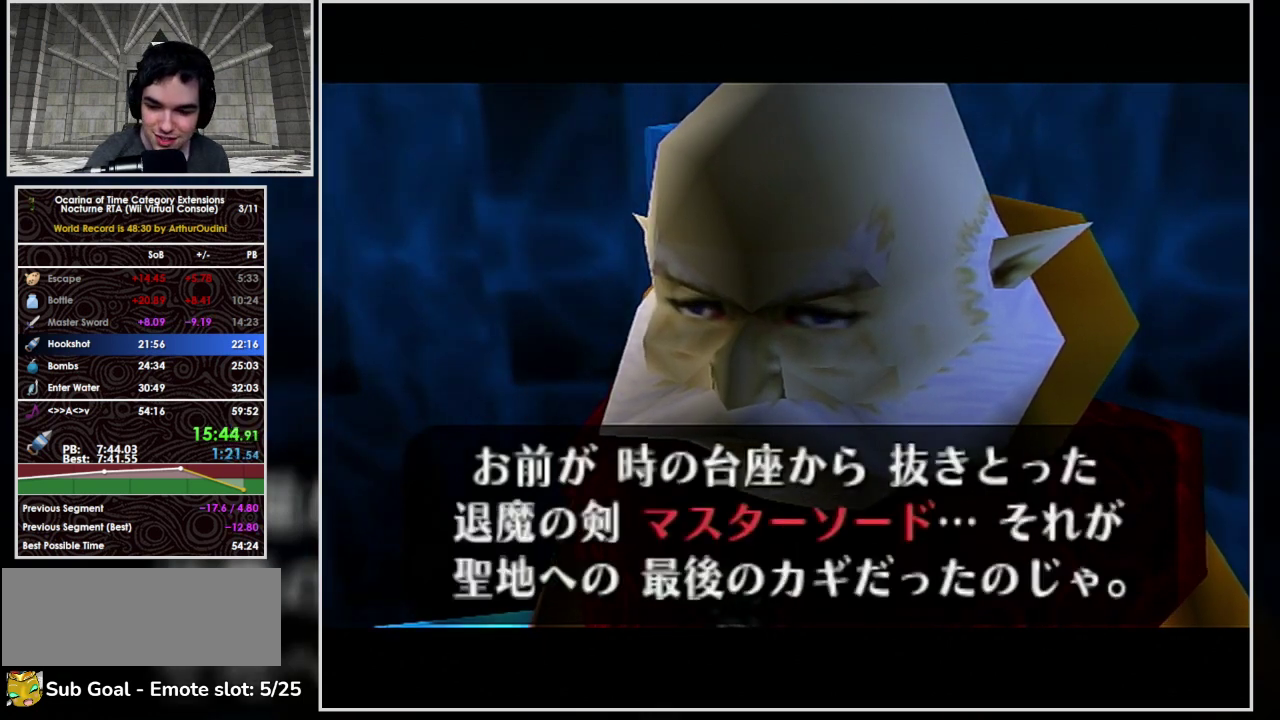
{"buttons": ["A", "B"], "left_stick": "center", "events": [[100, "A", "up"], [100, "B", "up"], [167, "A", "down"], [167, "B", "down"], [233, "A", "up"], [233, "B", "up"], [367, "A", "down"], [367, "B", "down"], [433, "A", "up"], [433, "B", "up"], [500, "A", "down"], [500, "B", "down"]]}
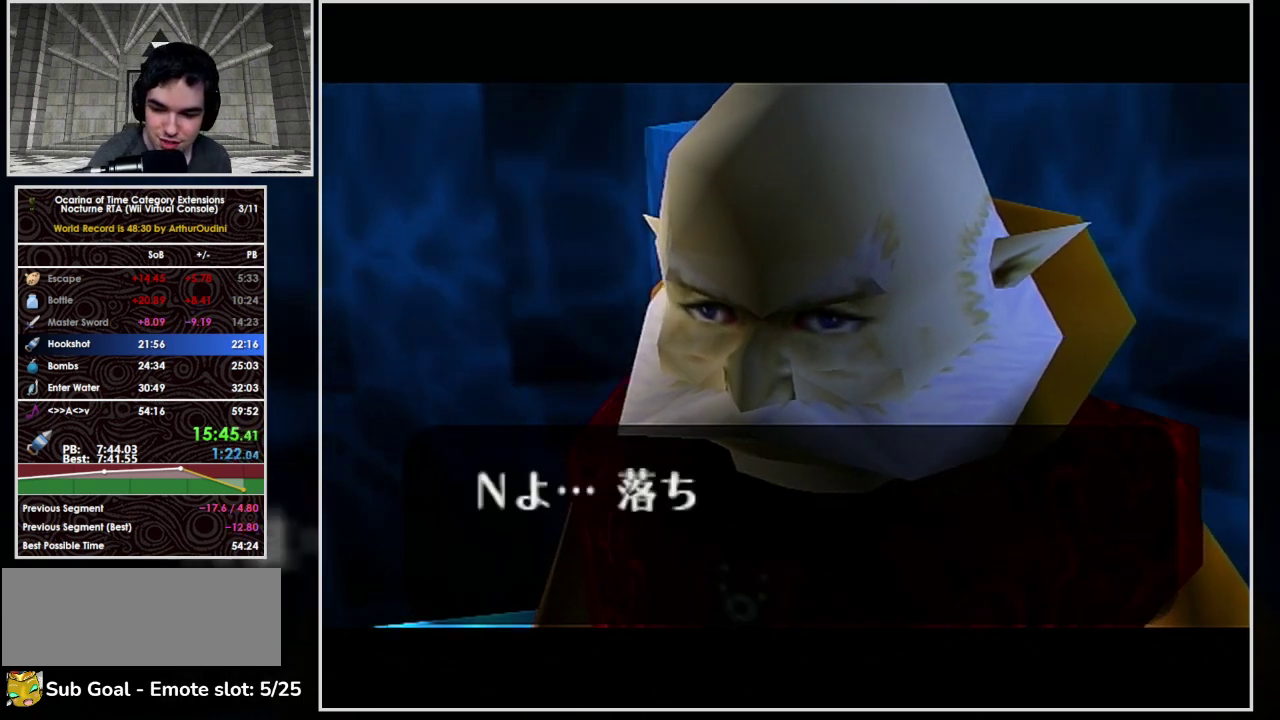
{"buttons": [], "left_stick": "center", "events": [[100, "A", "up"], [100, "B", "up"], [167, "A", "down"], [167, "B", "down"], [233, "A", "up"], [267, "B", "up"], [333, "A", "down"], [333, "B", "down"], [467, "A", "up"], [467, "B", "up"]]}
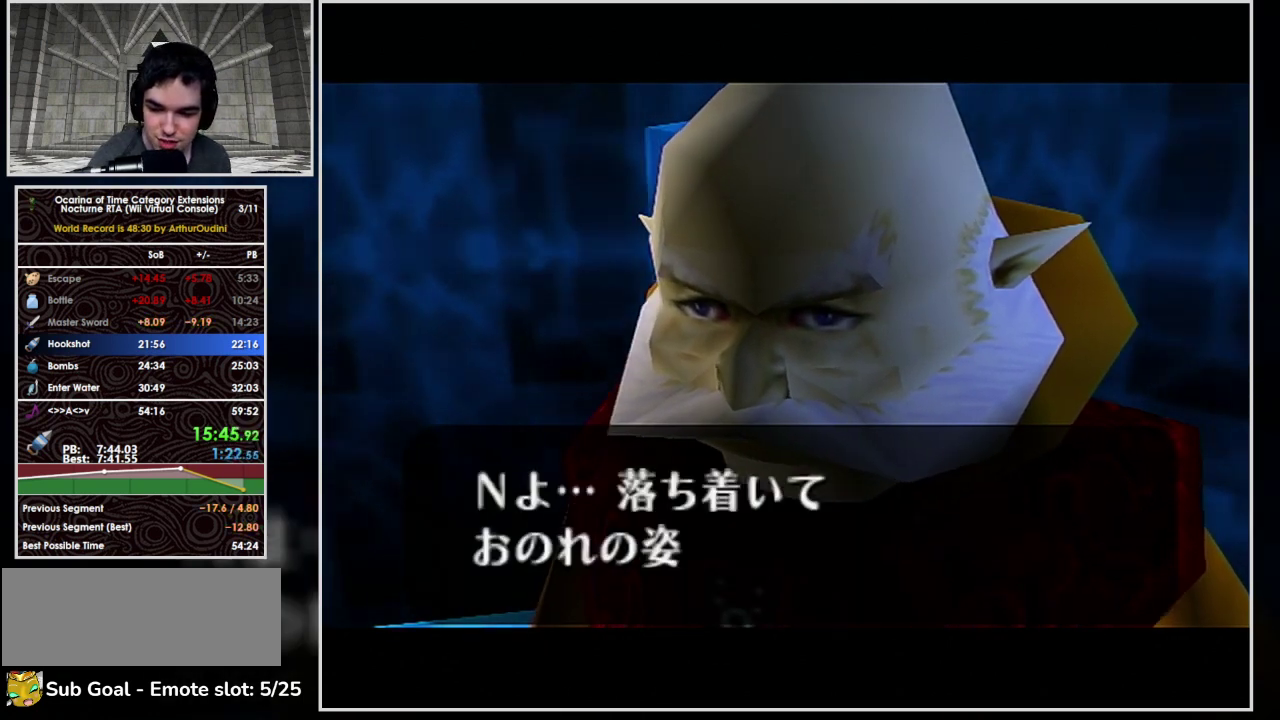
{"buttons": [], "left_stick": "center", "events": [[33, "A", "down"], [33, "B", "down"], [100, "A", "up"], [100, "B", "up"], [167, "A", "down"], [200, "B", "down"], [267, "A", "up"], [267, "B", "up"], [367, "A", "down"], [367, "B", "down"], [467, "A", "up"], [467, "B", "up"]]}
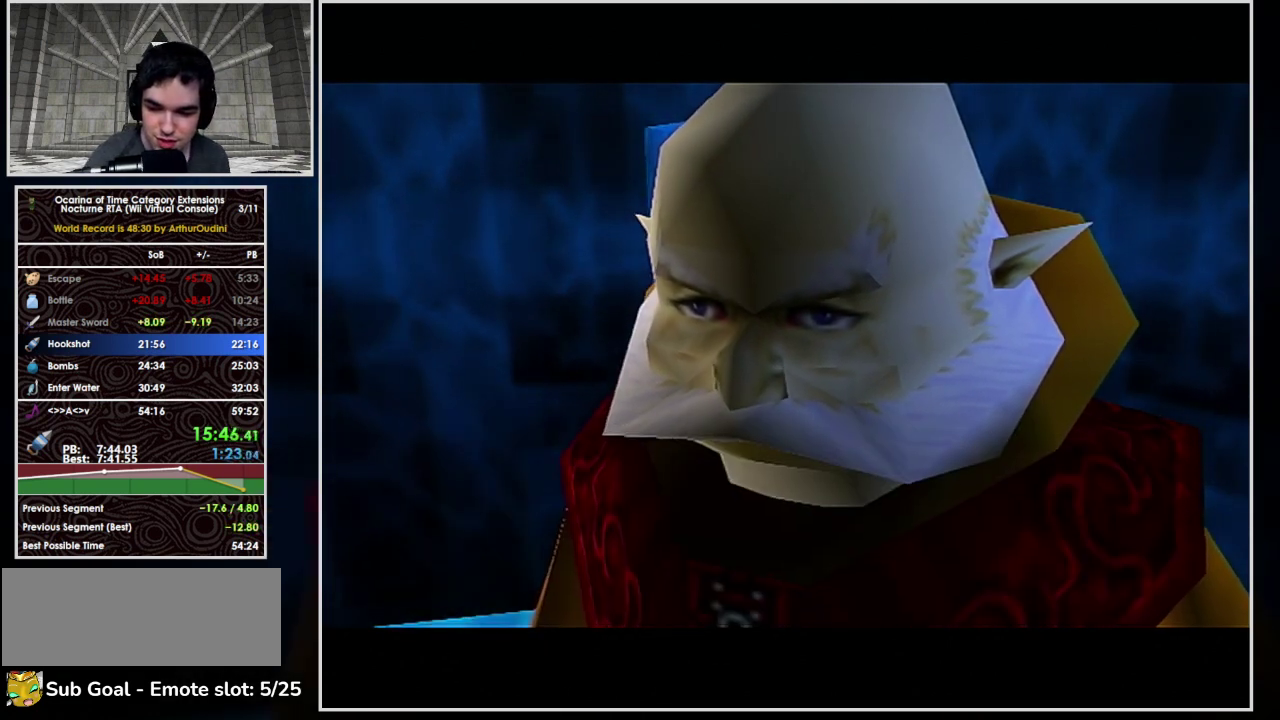
{"buttons": [], "left_stick": "center", "events": [[67, "B", "down"], [133, "B", "up"], [233, "A", "down"], [233, "B", "down"], [300, "A", "up"], [300, "B", "up"], [367, "A", "down"], [367, "B", "down"], [467, "A", "up"], [467, "B", "up"]]}
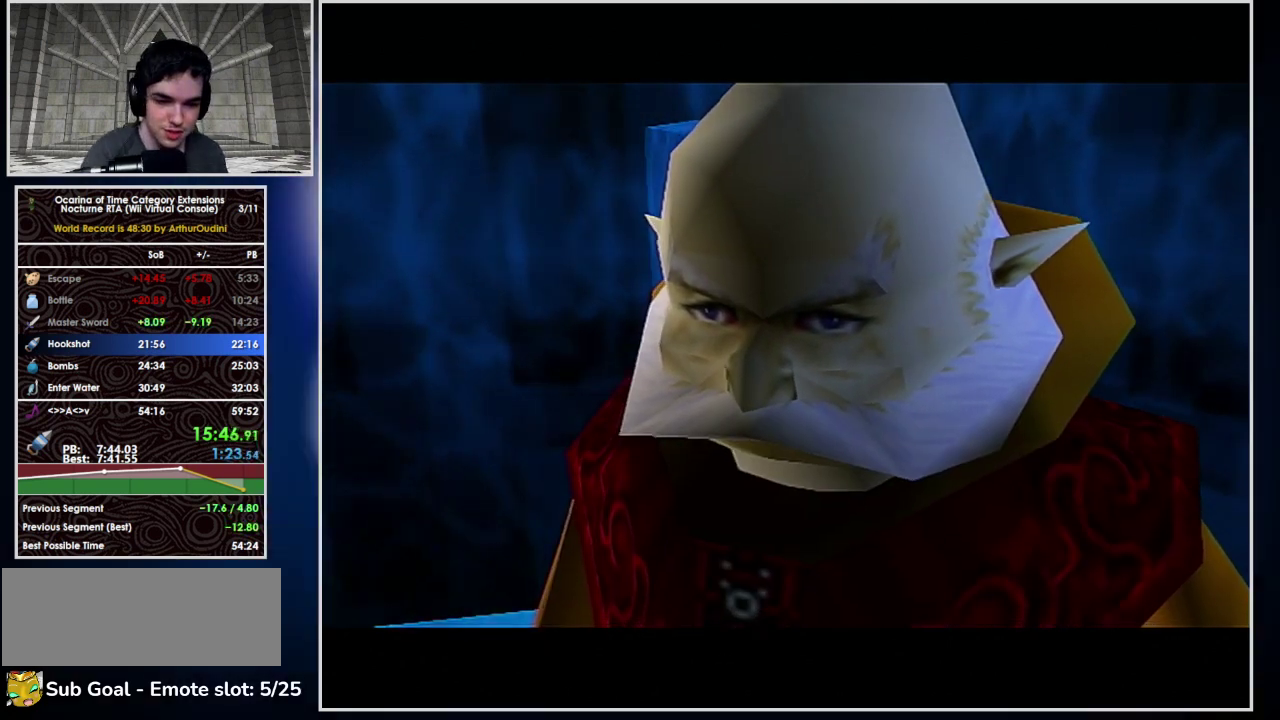
{"buttons": ["A", "B"], "left_stick": "center", "events": [[67, "A", "down"], [67, "B", "down"], [167, "B", "up"], [200, "A", "up"], [233, "B", "down"], [267, "A", "down"], [333, "A", "up"], [333, "B", "up"], [433, "B", "down"], [500, "A", "down"]]}
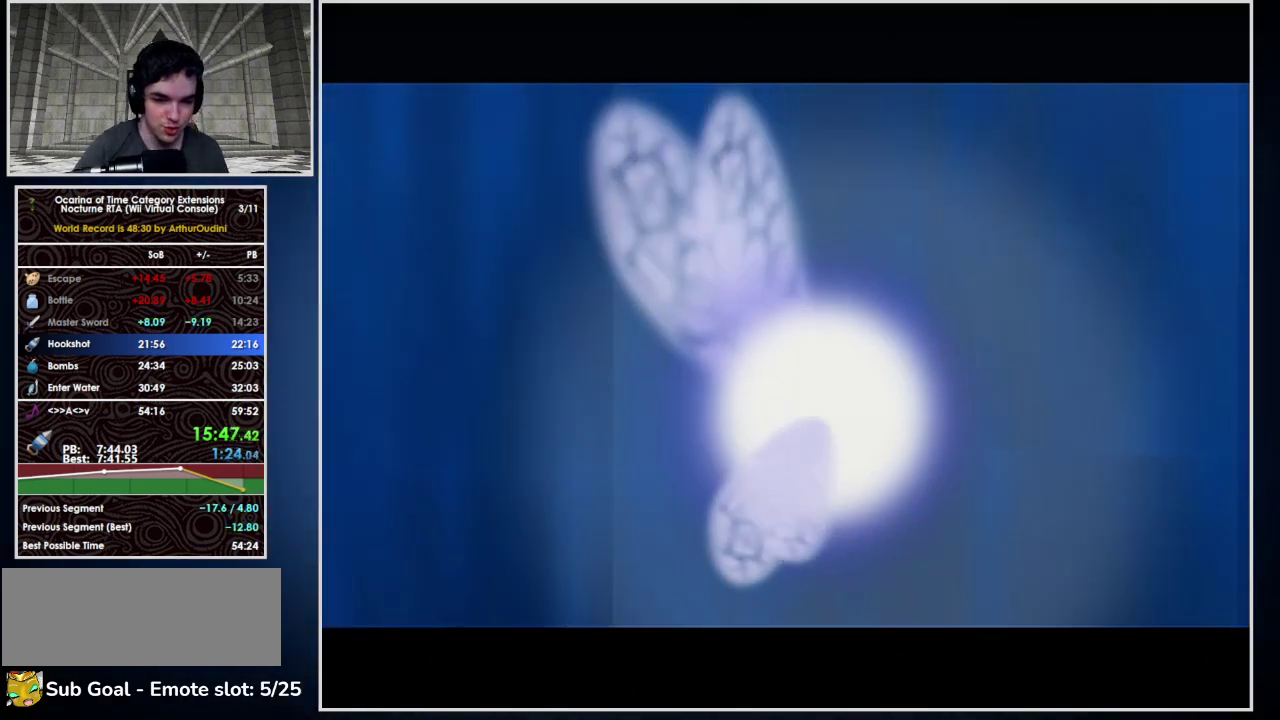
{"buttons": [], "left_stick": "center", "events": [[33, "A", "up"], [33, "B", "up"], [167, "B", "down"], [233, "B", "up"]]}
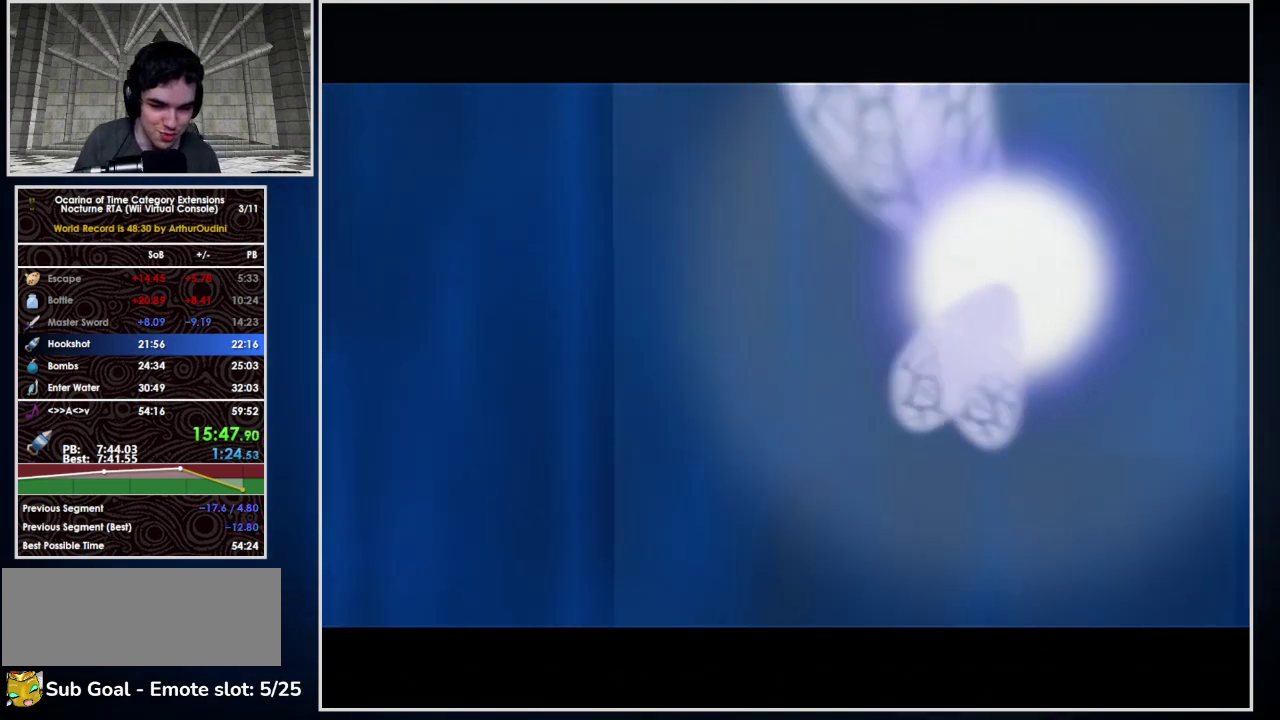
{"buttons": [], "left_stick": "center", "events": [[233, "B", "down"], [300, "B", "up"], [367, "B", "down"], [433, "A", "down"], [500, "A", "up"], [500, "B", "up"]]}
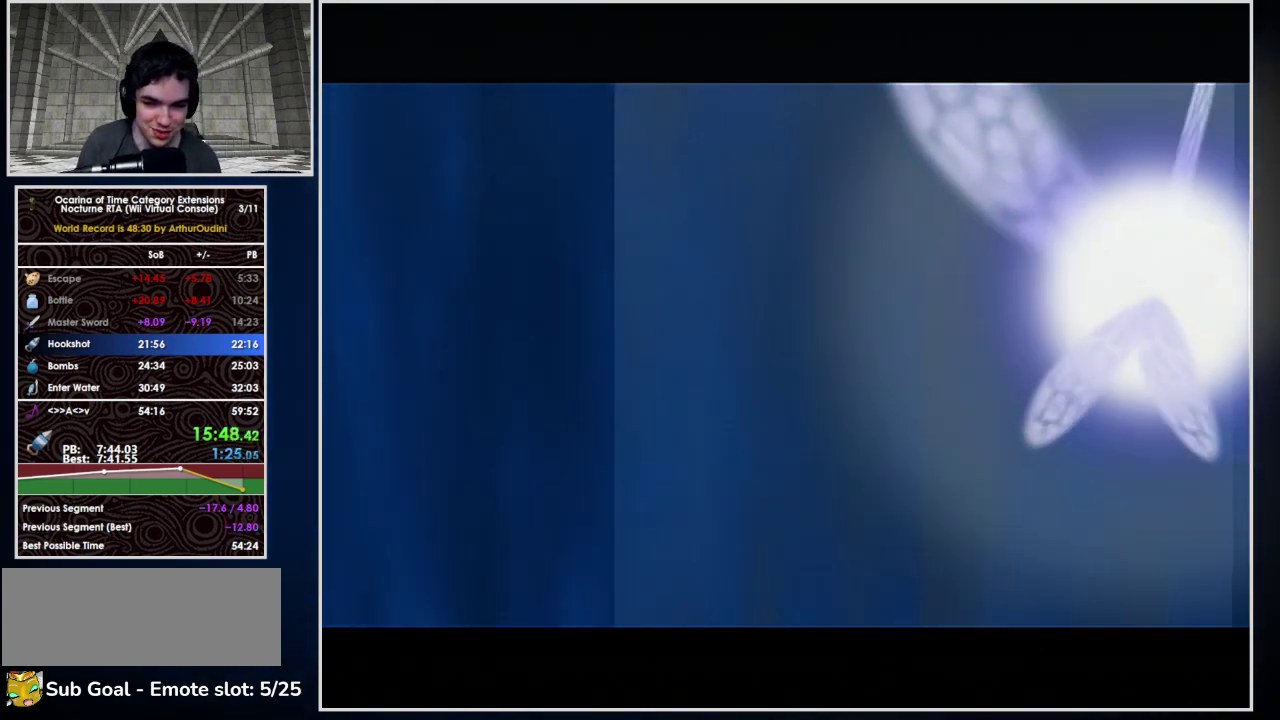
{"buttons": ["A", "B"], "left_stick": "center", "events": [[100, "B", "down"], [200, "B", "up"], [267, "B", "down"], [367, "B", "up"], [467, "B", "down"], [500, "A", "down"]]}
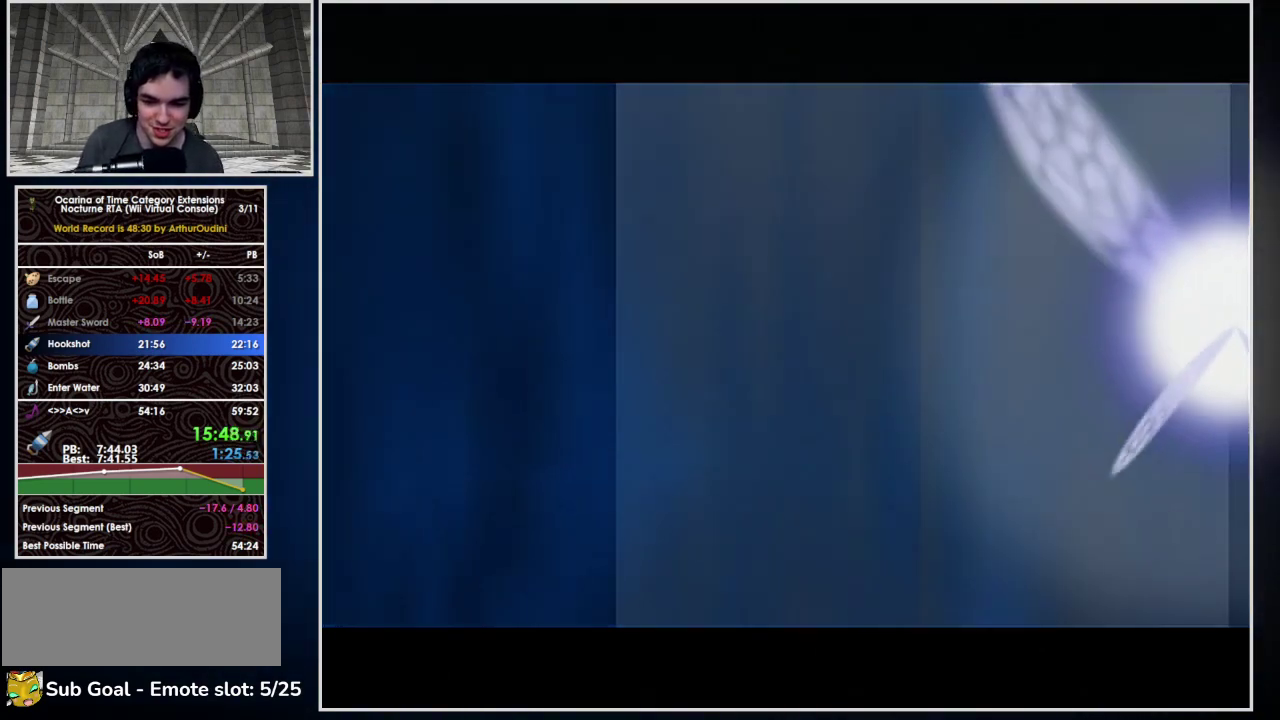
{"buttons": [], "left_stick": "center", "events": [[33, "A", "up"], [67, "B", "up"], [133, "B", "down"], [167, "A", "down"], [233, "A", "up"], [233, "B", "up"], [300, "A", "down"], [300, "B", "down"], [433, "A", "up"], [467, "B", "up"]]}
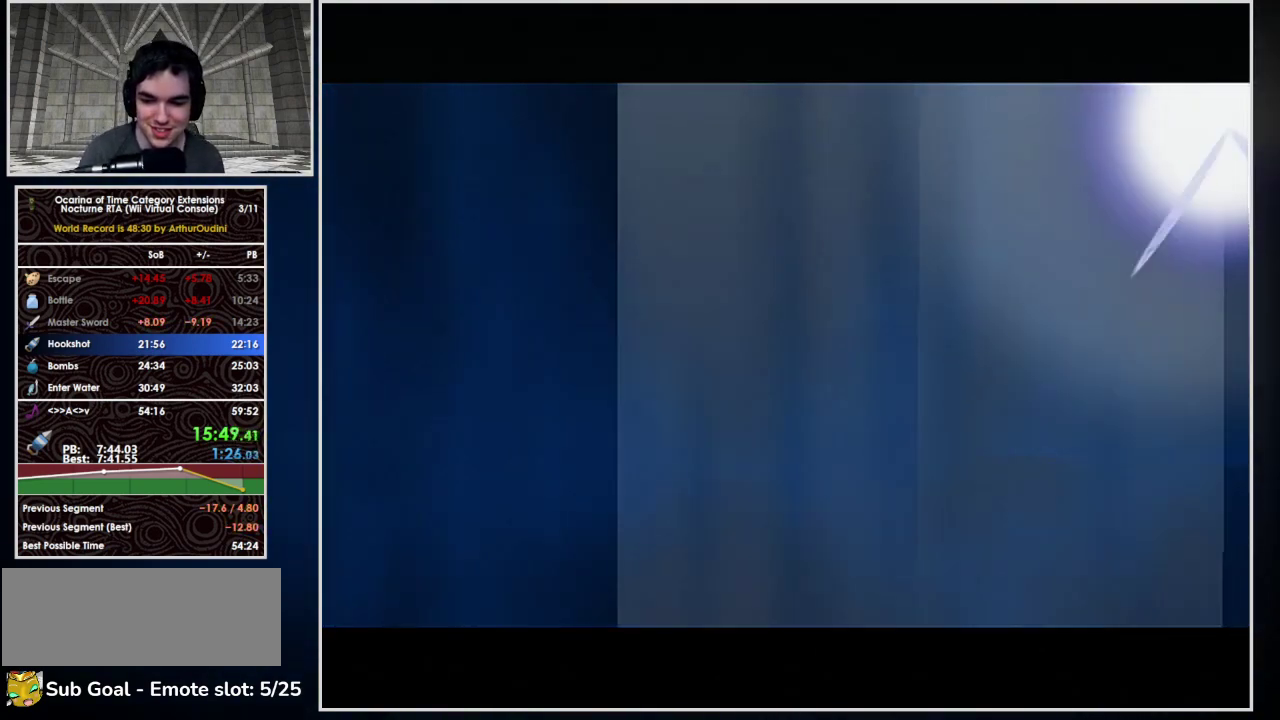
{"buttons": [], "left_stick": "center", "events": [[33, "B", "down"], [200, "B", "up"]]}
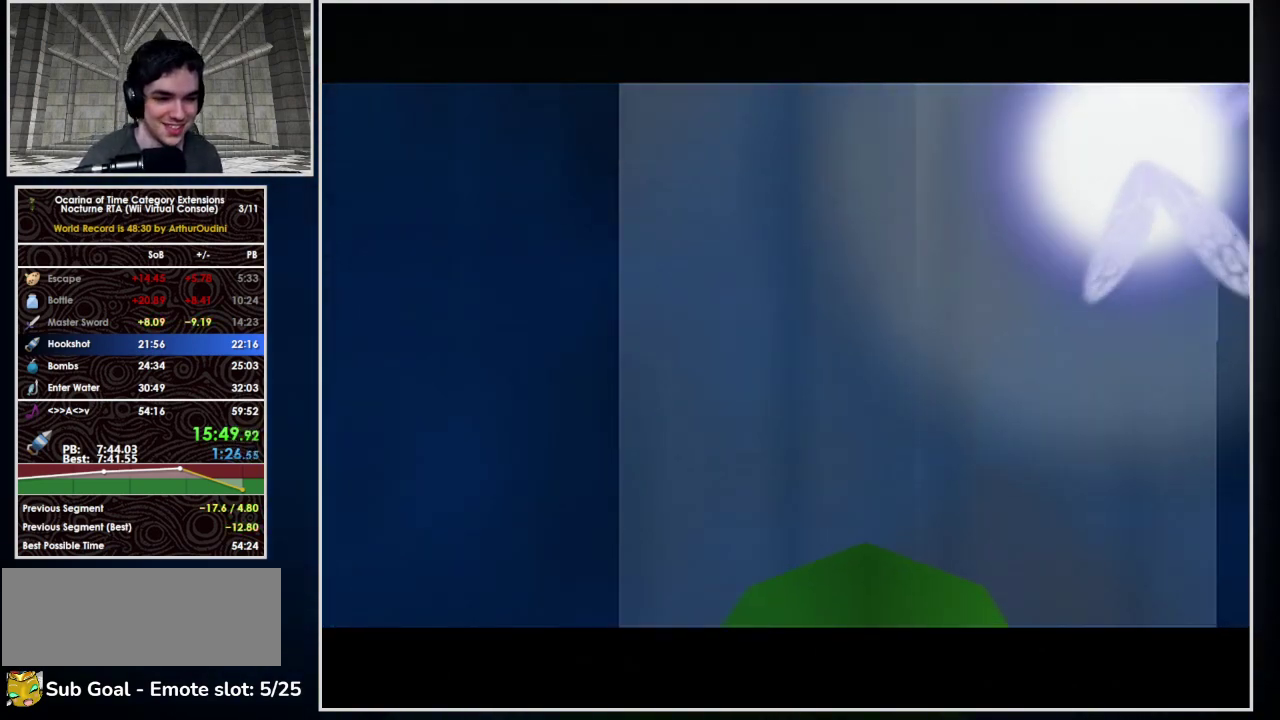
{"buttons": [], "left_stick": "center", "events": []}
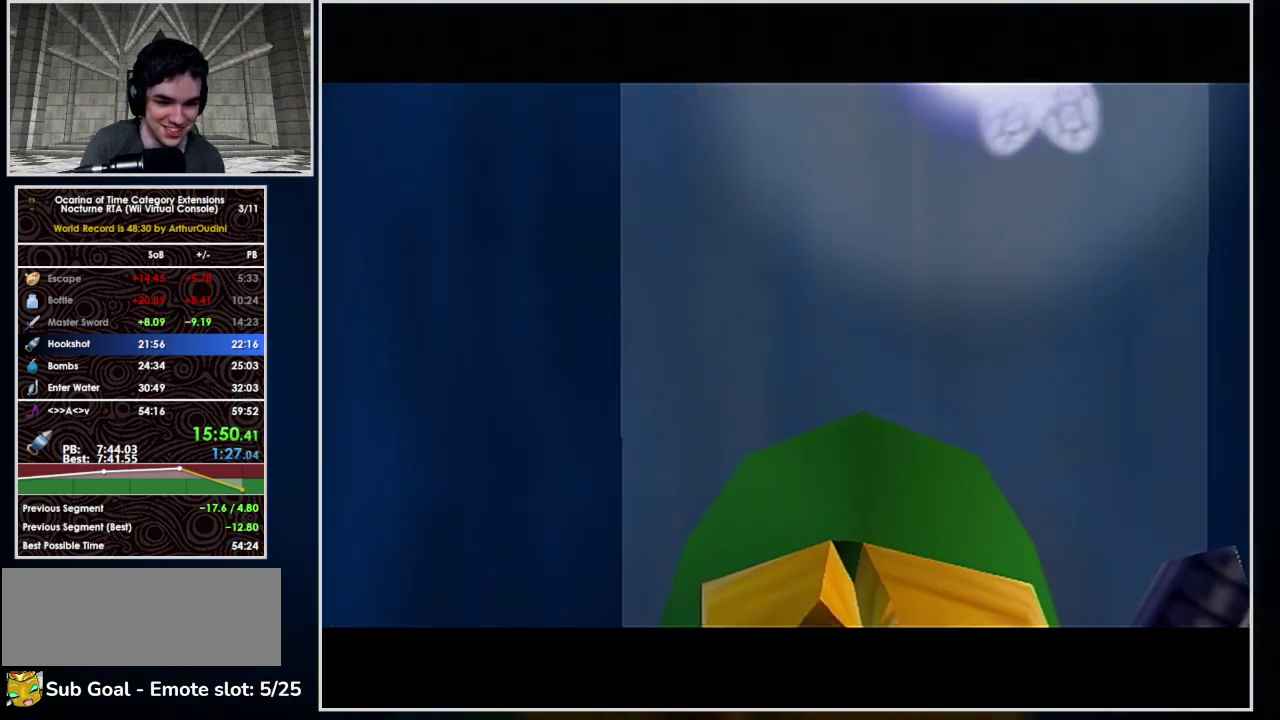
{"buttons": [], "left_stick": "center", "events": []}
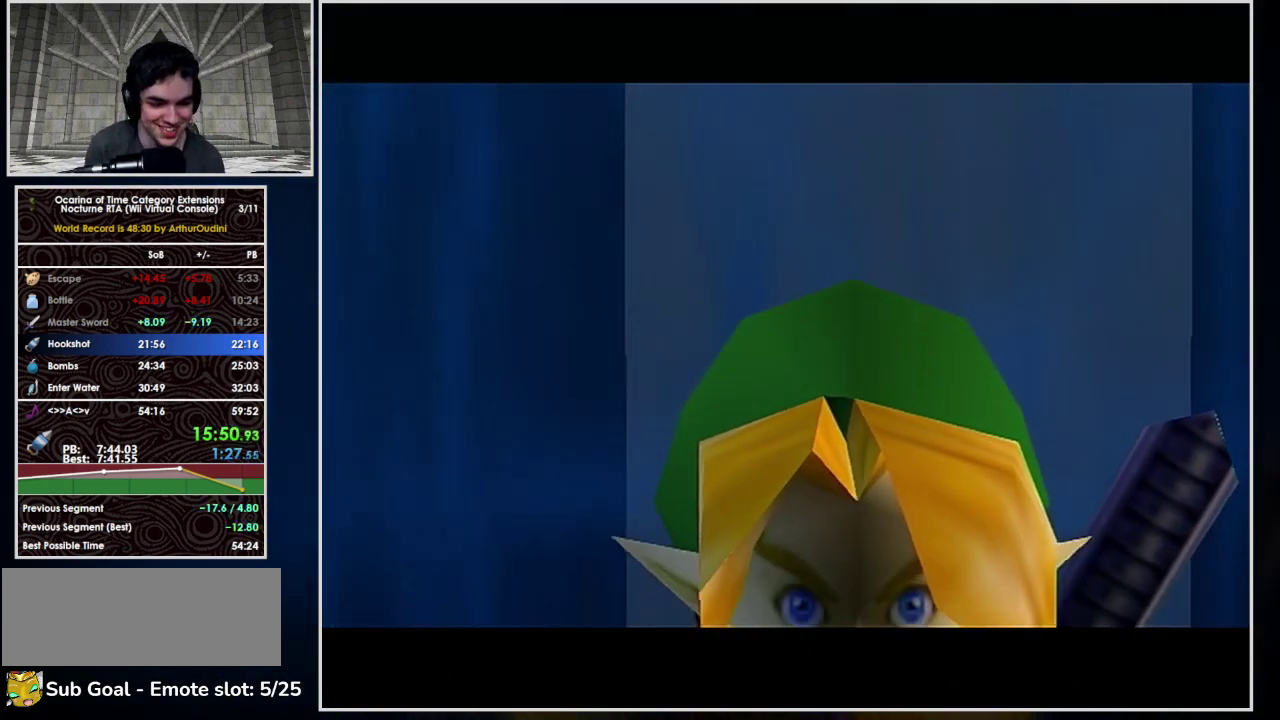
{"buttons": [], "left_stick": "center", "events": []}
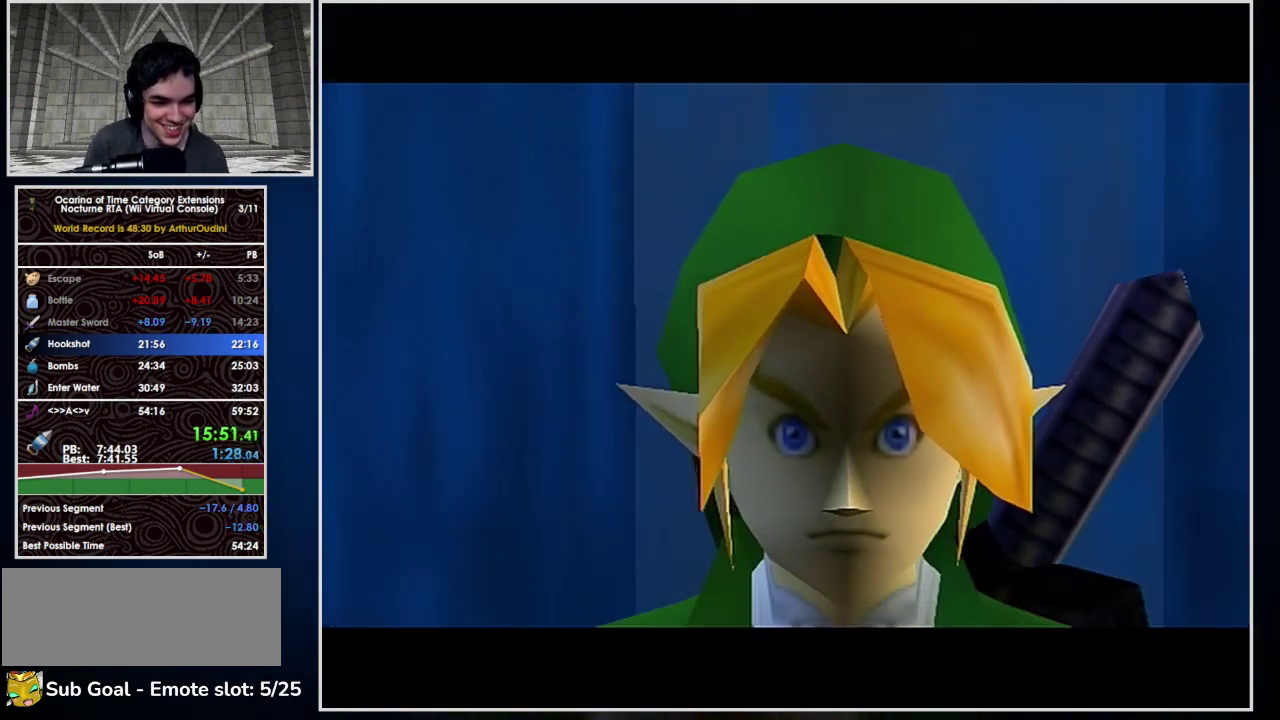
{"buttons": [], "left_stick": "center", "events": []}
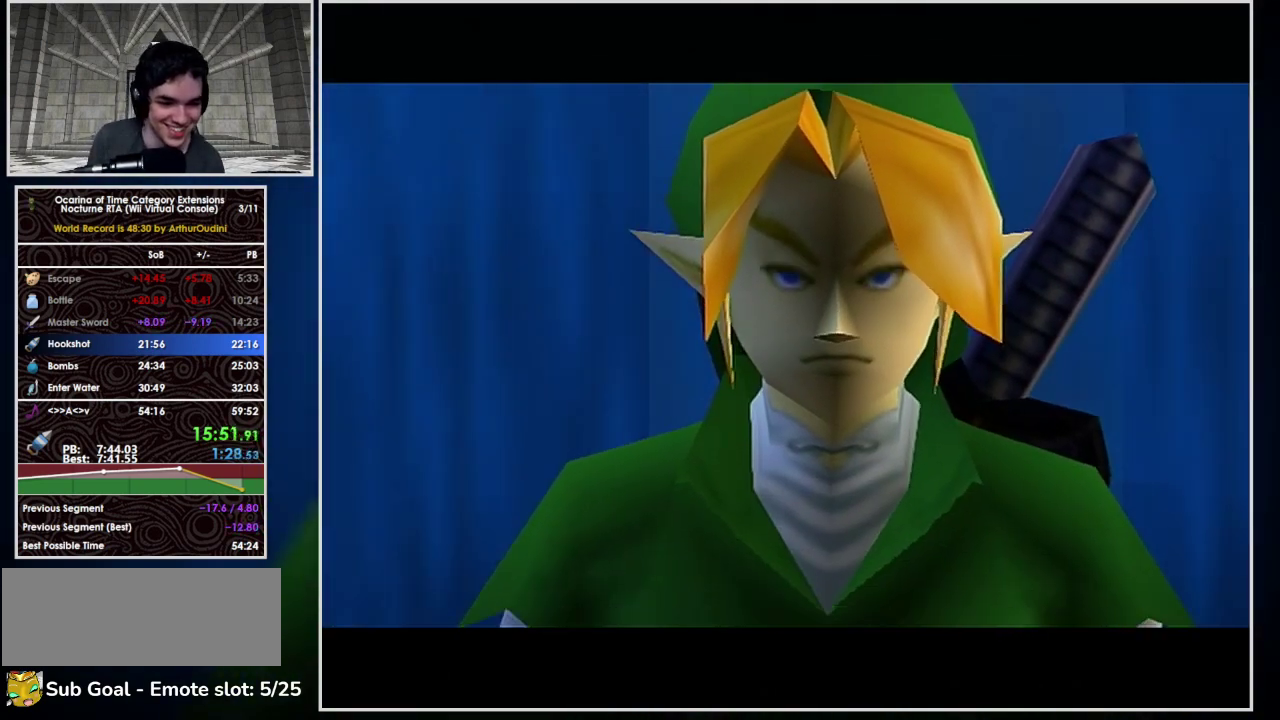
{"buttons": [], "left_stick": "center", "events": []}